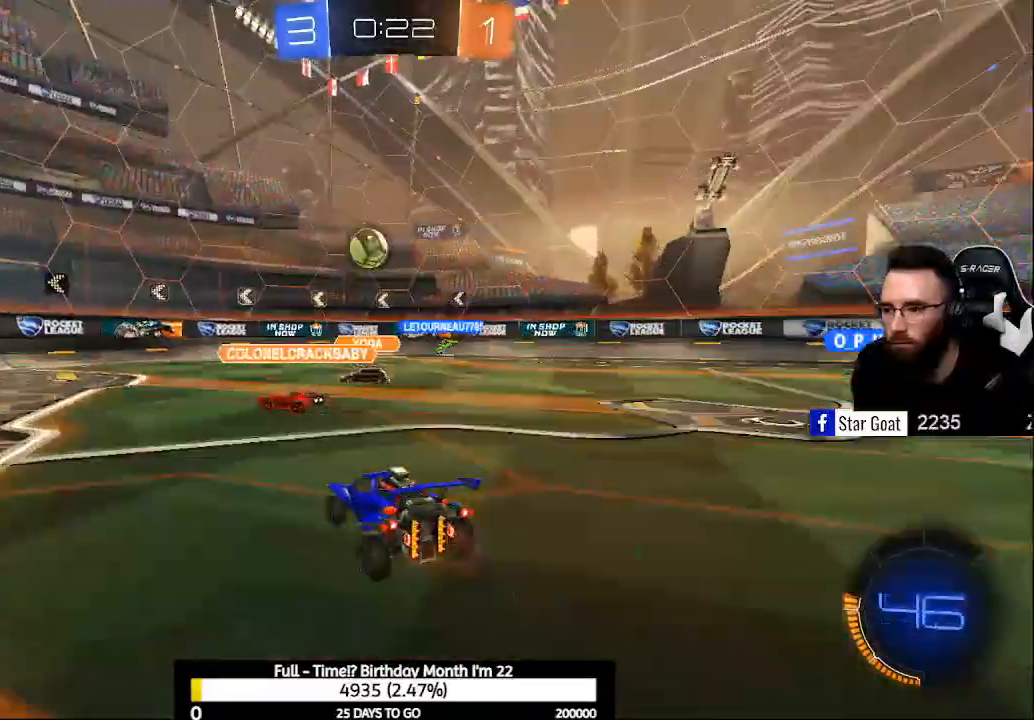
Gameplay with a controller (Xbox layout); each line is a JSON object with the inputs held at the frame after it. "events" lists button and stick changes between this image and that frame as [ms after this image, input, new state], when the widget could be followed in between.
{"buttons": [], "left_stick": "center", "right_stick": "center", "events": [[100, "L2", "up"]]}
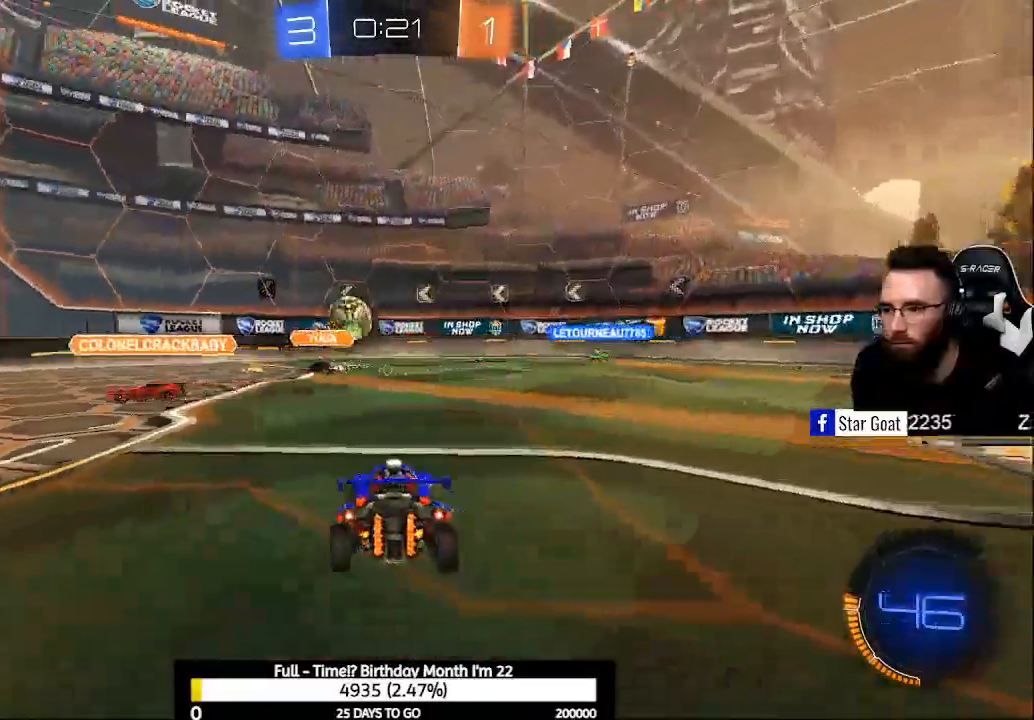
{"buttons": ["L2"], "left_stick": "center", "right_stick": "center", "events": [[33, "R2", "down"], [167, "left_stick", "up-left"], [300, "left_stick", "center"], [333, "R2", "up"], [500, "L2", "down"]]}
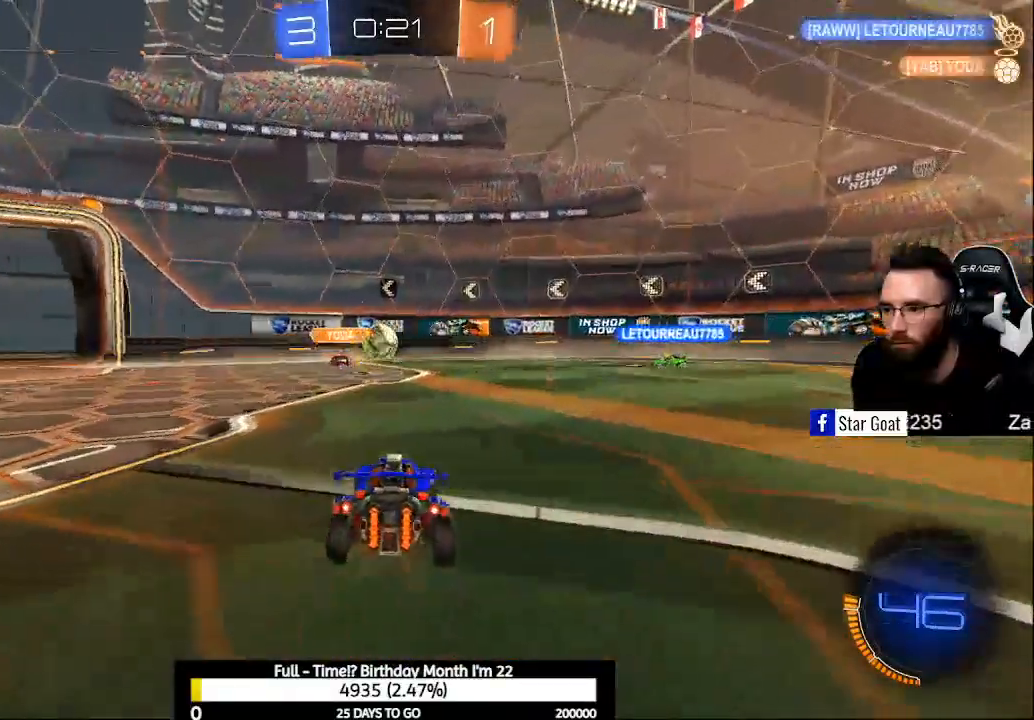
{"buttons": ["L2"], "left_stick": "center", "right_stick": "center", "events": []}
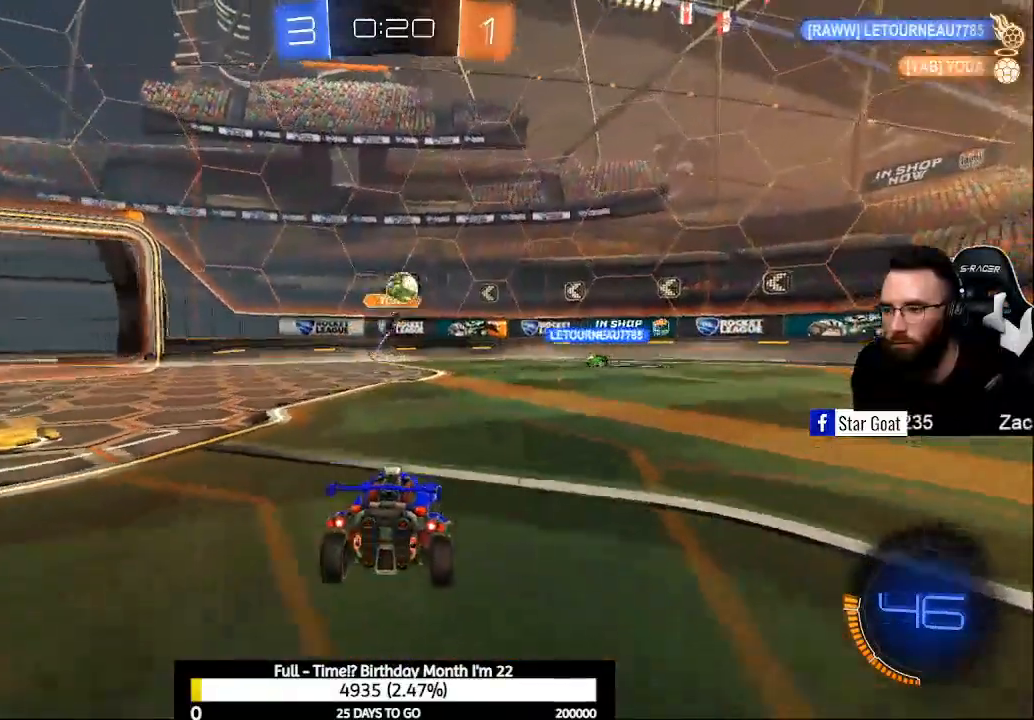
{"buttons": ["A", "L2"], "left_stick": "down", "right_stick": "center", "events": [[233, "left_stick", "down"], [267, "A", "down"], [367, "A", "up"], [433, "A", "down"]]}
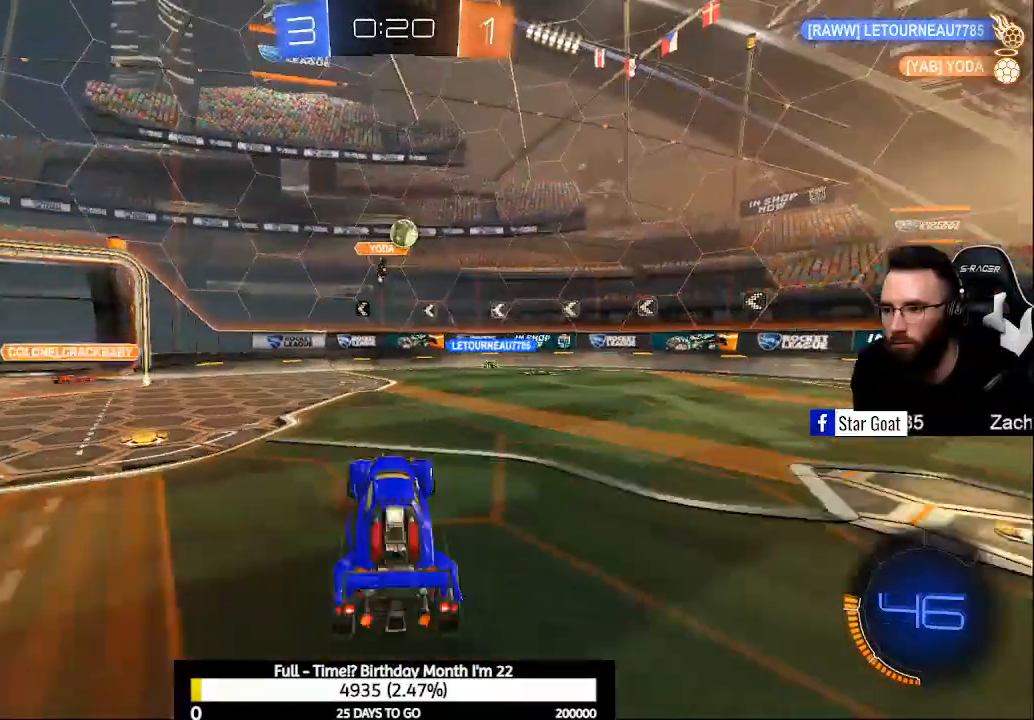
{"buttons": ["L1", "R2"], "left_stick": "up", "right_stick": "center", "events": [[33, "R2", "down"], [100, "A", "up"], [100, "L2", "up"], [133, "left_stick", "up"], [200, "Y", "down"], [233, "L1", "down"], [333, "Y", "up"]]}
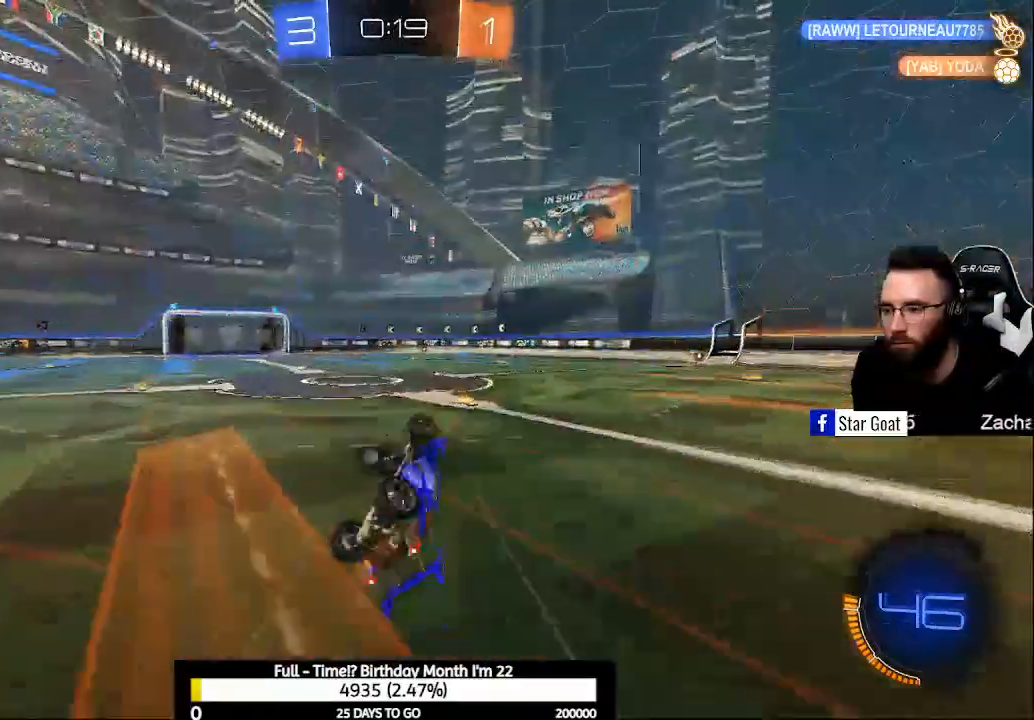
{"buttons": ["R2"], "left_stick": "right", "right_stick": "center", "events": [[267, "L1", "up"], [367, "left_stick", "right"]]}
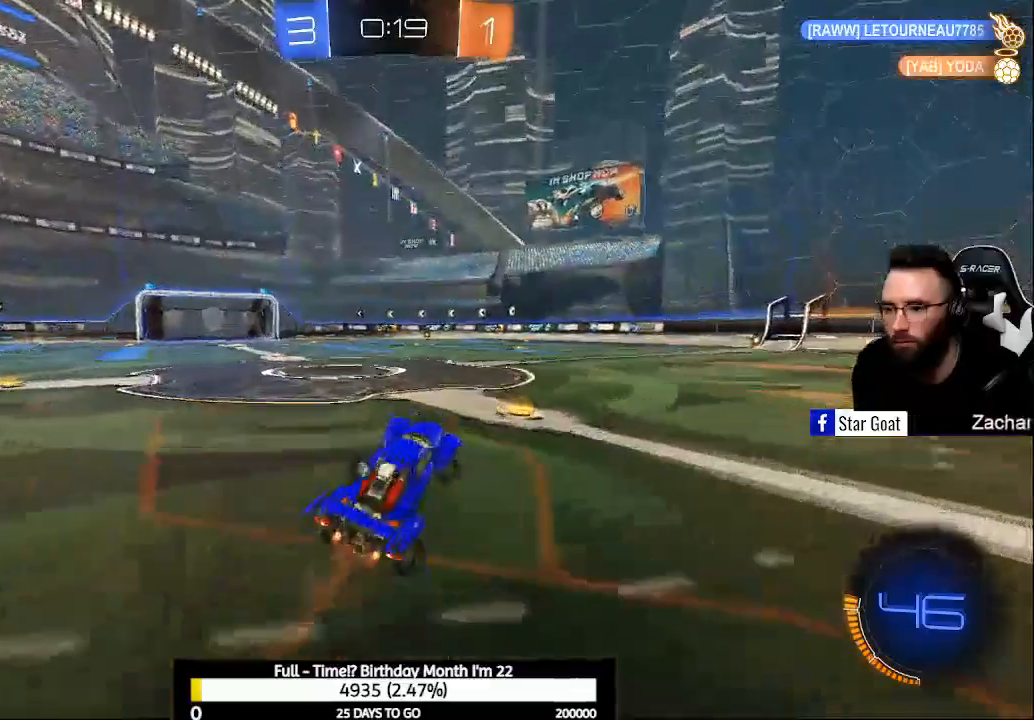
{"buttons": ["R2"], "left_stick": "up-left", "right_stick": "center", "events": [[200, "Y", "down"], [267, "left_stick", "up-left"], [333, "Y", "up"]]}
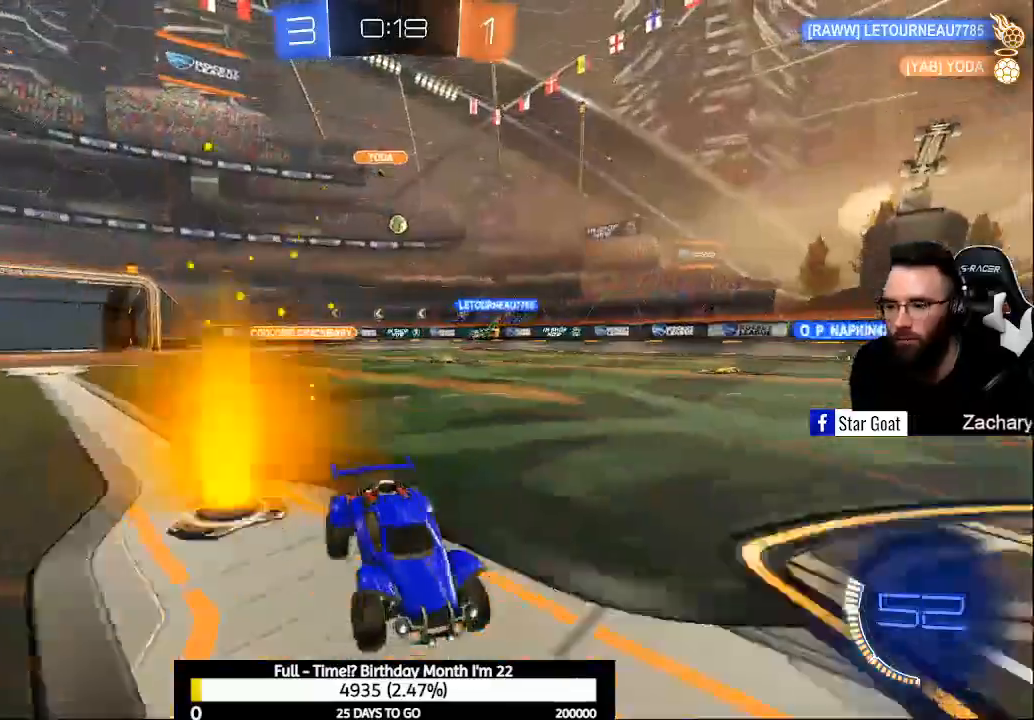
{"buttons": ["Y", "R2"], "left_stick": "center", "right_stick": "center", "events": [[167, "left_stick", "center"], [467, "Y", "down"]]}
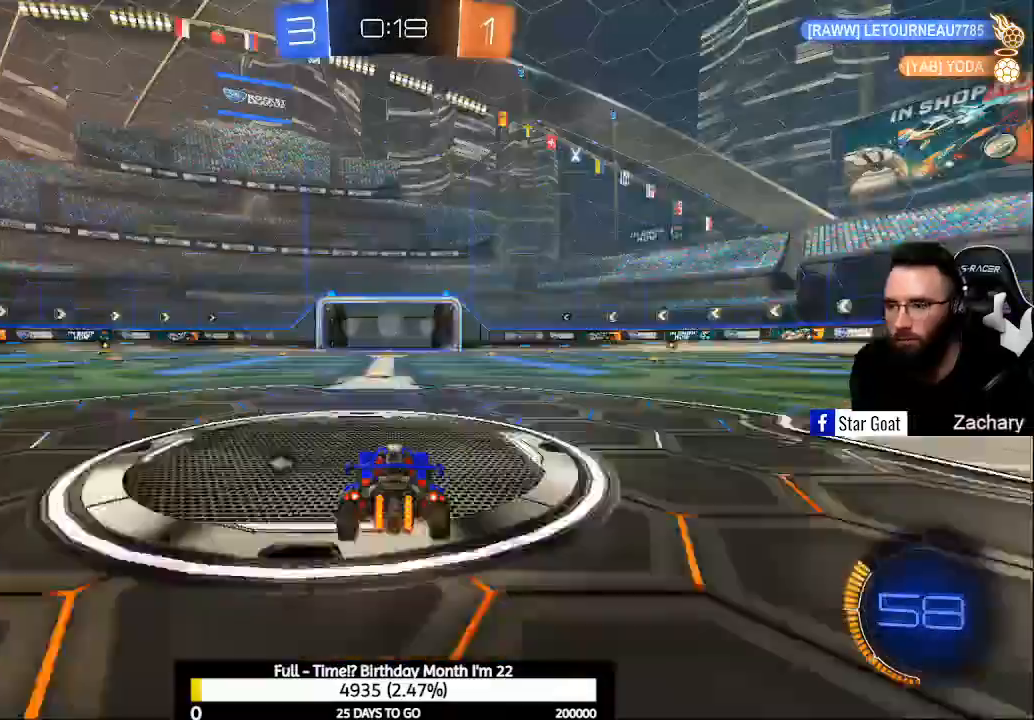
{"buttons": ["R2"], "left_stick": "down-right", "right_stick": "center", "events": [[67, "Y", "up"], [100, "left_stick", "left"], [200, "Y", "down"], [200, "left_stick", "center"], [300, "Y", "up"], [400, "left_stick", "down-right"]]}
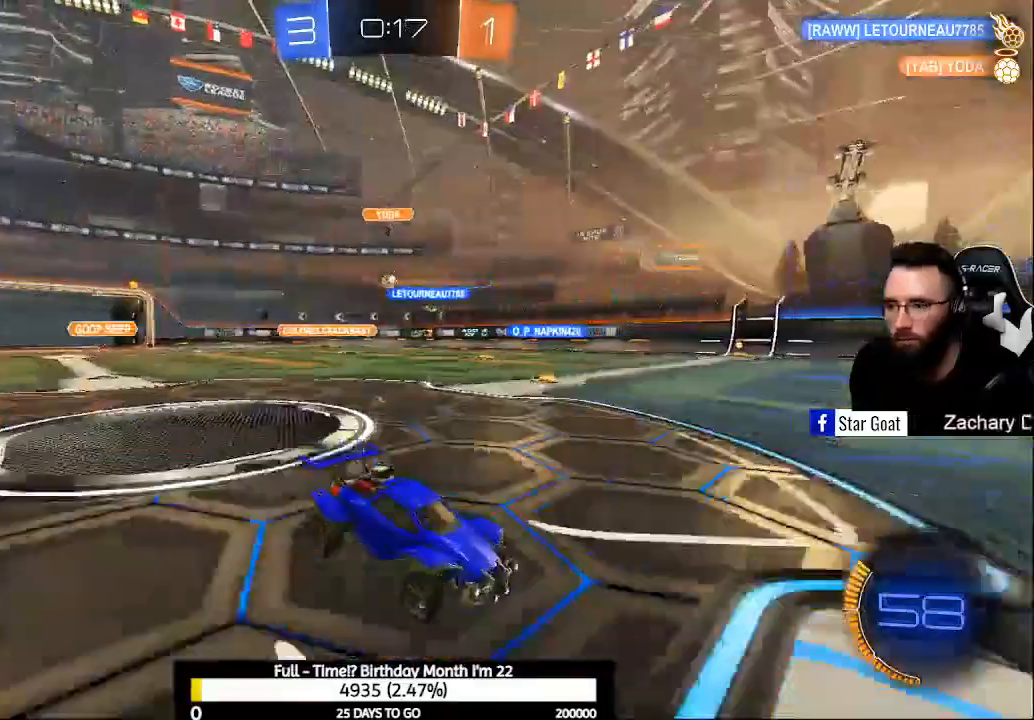
{"buttons": ["R2"], "left_stick": "left", "right_stick": "center", "events": [[33, "left_stick", "center"], [100, "X", "down"], [100, "left_stick", "left"], [200, "X", "up"], [300, "X", "down"], [367, "X", "up"]]}
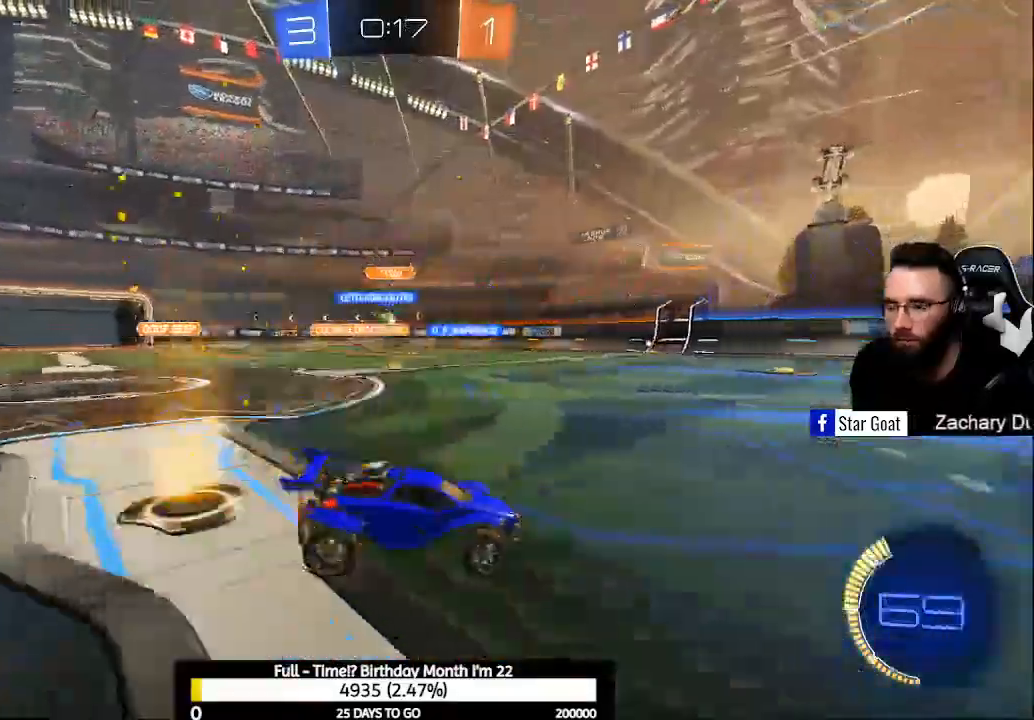
{"buttons": ["R2"], "left_stick": "center", "right_stick": "center", "events": [[433, "left_stick", "center"]]}
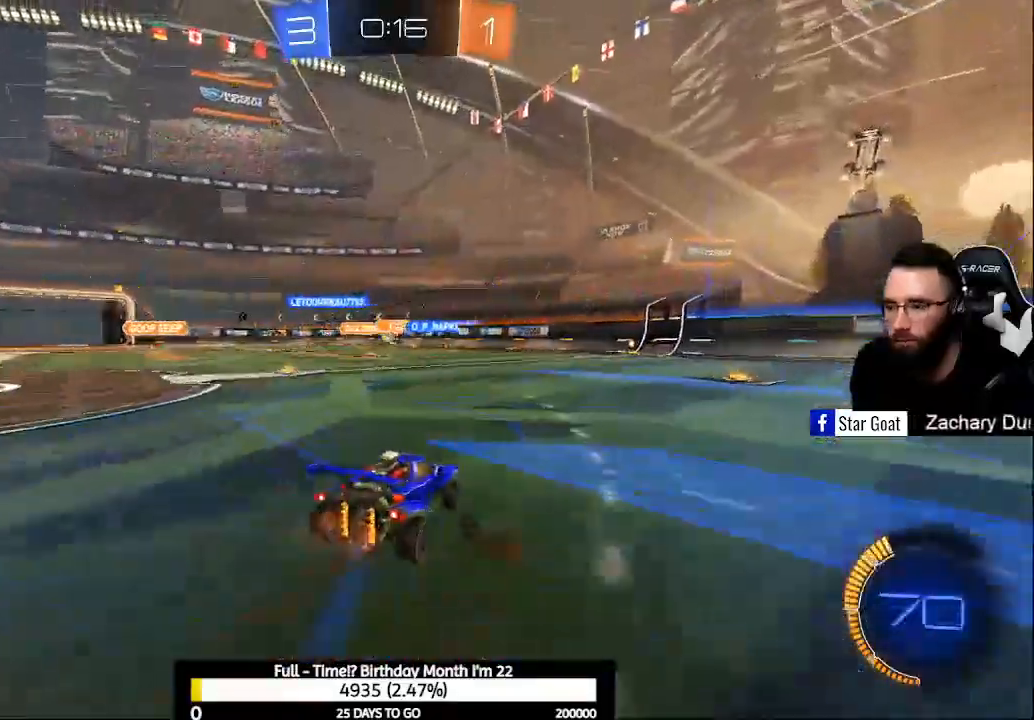
{"buttons": [], "left_stick": "left", "right_stick": "center", "events": [[467, "R2", "up"], [500, "left_stick", "left"]]}
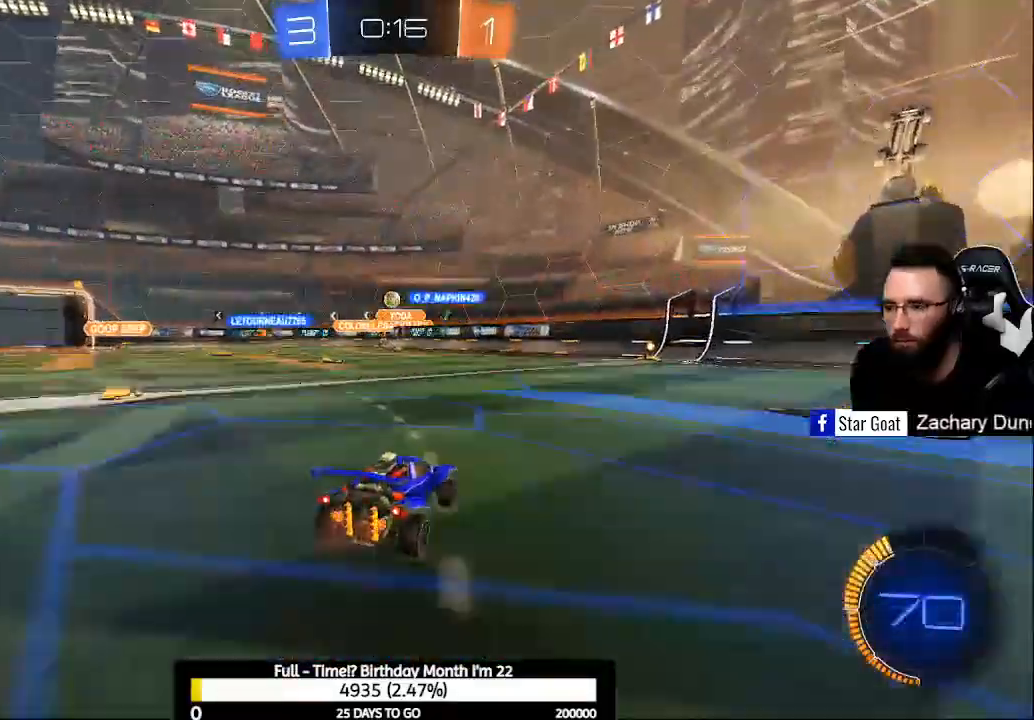
{"buttons": [], "left_stick": "left", "right_stick": "center", "events": [[100, "left_stick", "center"], [467, "left_stick", "left"]]}
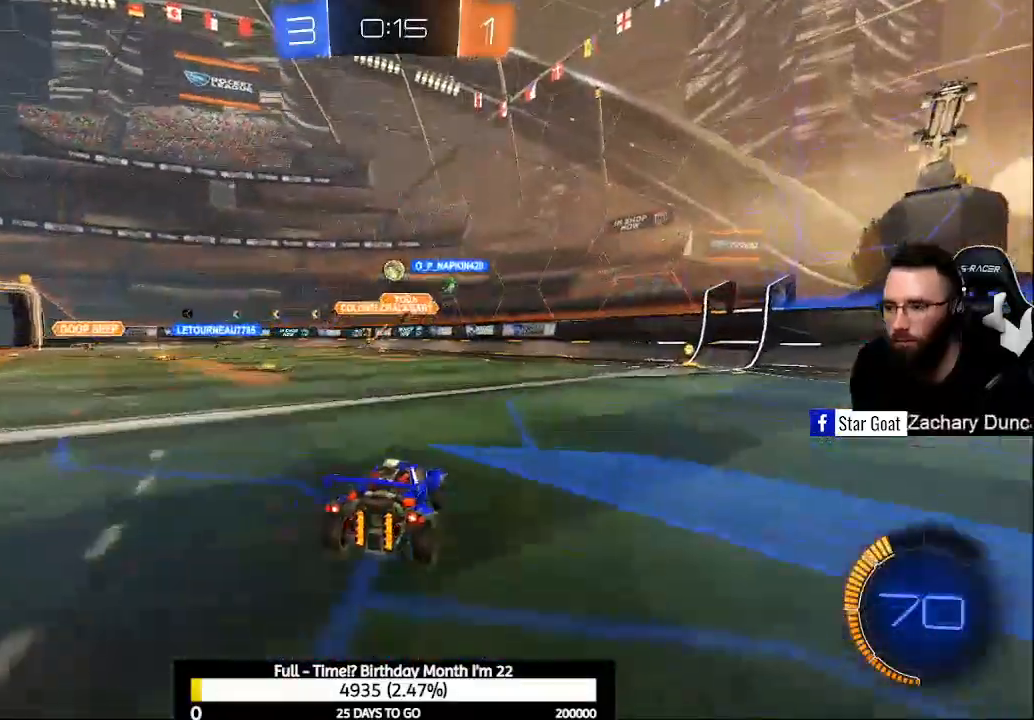
{"buttons": ["R2"], "left_stick": "center", "right_stick": "center", "events": [[100, "left_stick", "center"], [267, "left_stick", "right"], [367, "left_stick", "center"], [500, "R2", "down"]]}
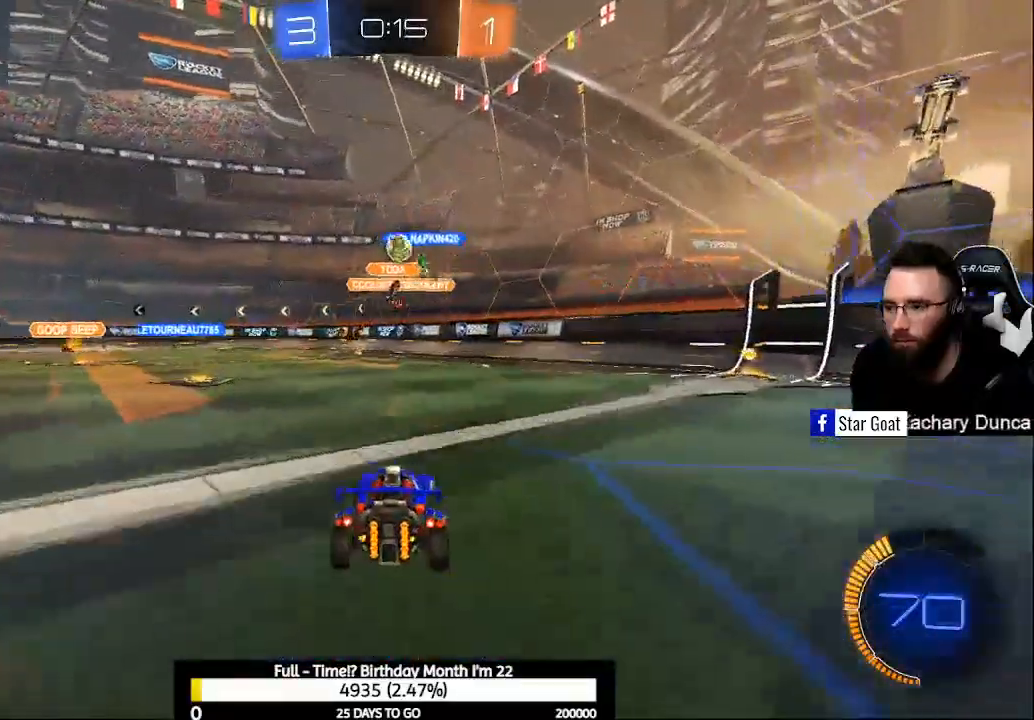
{"buttons": ["B", "R2"], "left_stick": "left", "right_stick": "center", "events": [[233, "left_stick", "left"], [333, "R2", "up"], [400, "B", "down"], [400, "R2", "down"]]}
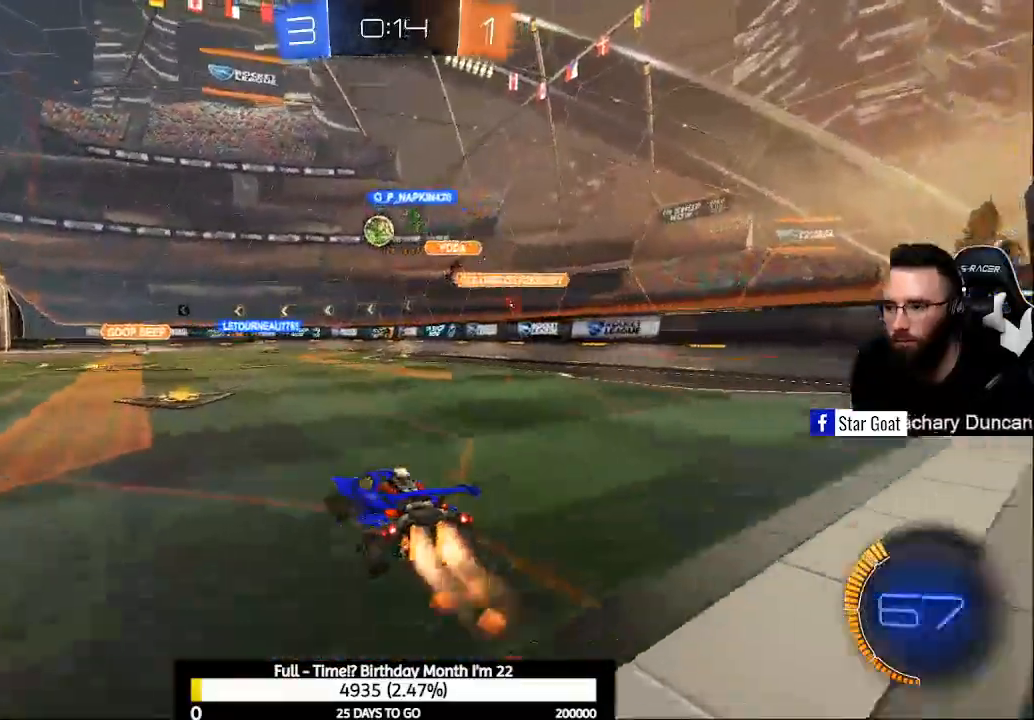
{"buttons": ["B", "R2"], "left_stick": "center", "right_stick": "center", "events": [[33, "left_stick", "center"]]}
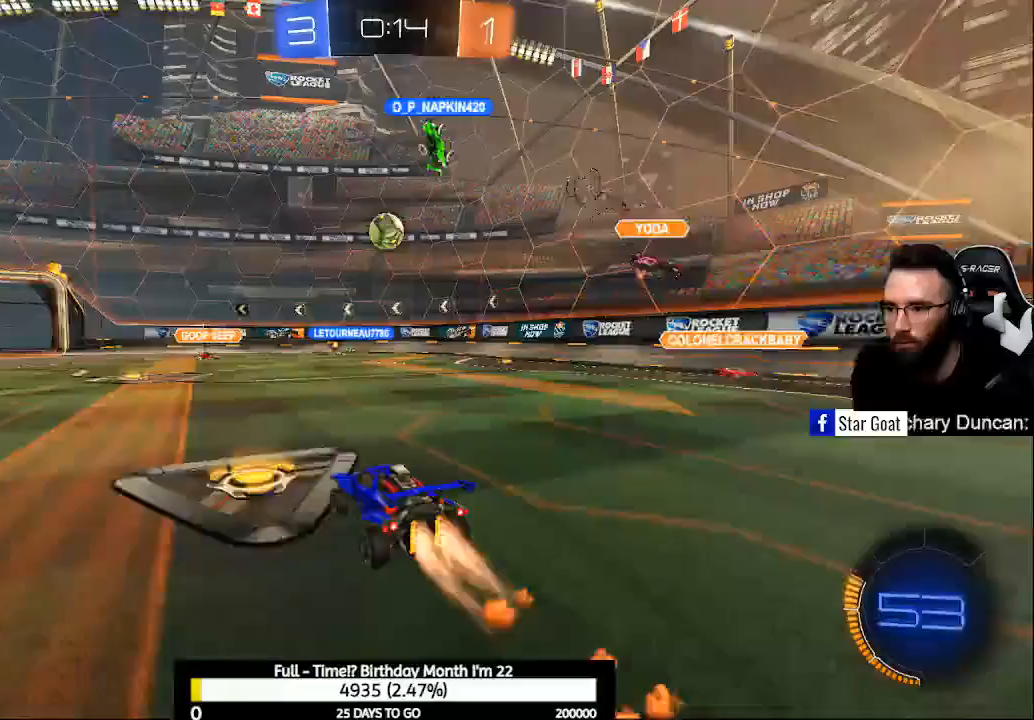
{"buttons": [], "left_stick": "center", "right_stick": "center", "events": [[100, "left_stick", "right"], [200, "A", "down"], [300, "L1", "down"], [400, "L1", "up"], [433, "A", "up"], [433, "left_stick", "center"], [467, "B", "up"], [500, "R2", "up"]]}
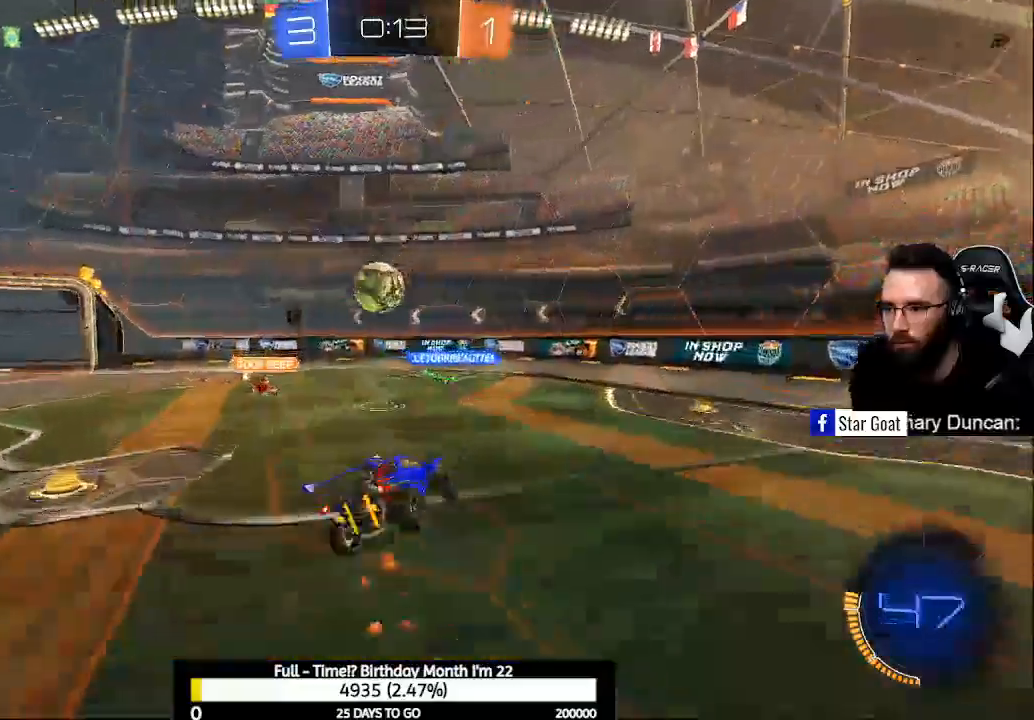
{"buttons": ["A"], "left_stick": "left", "right_stick": "center", "events": [[200, "left_stick", "left"], [267, "A", "down"], [367, "A", "up"], [467, "A", "down"]]}
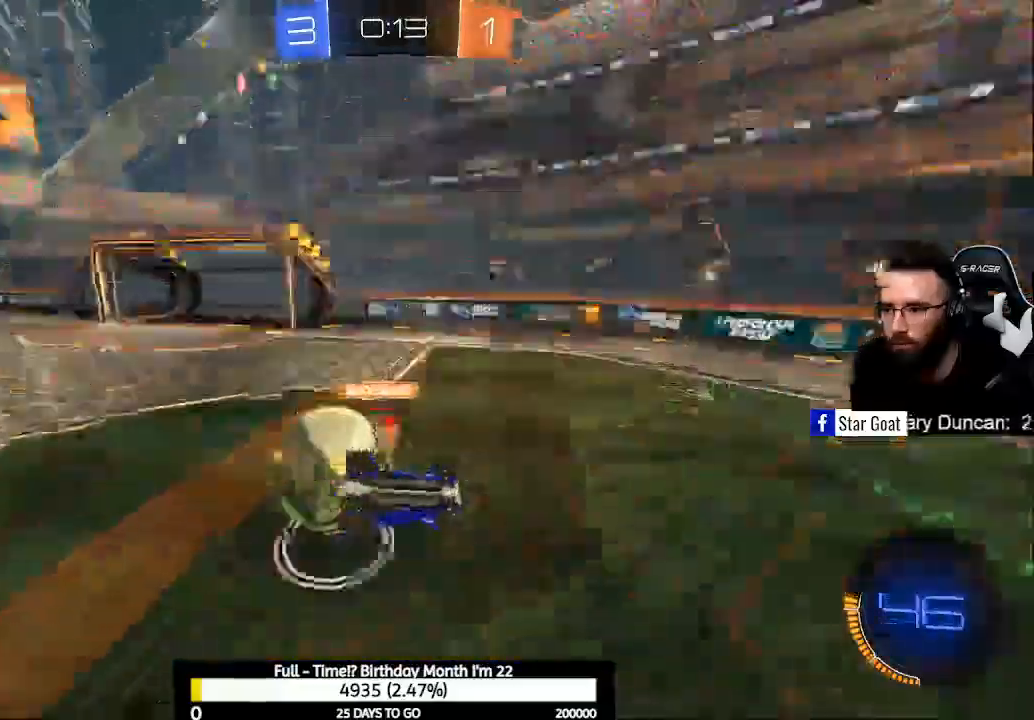
{"buttons": [], "left_stick": "center", "right_stick": "center", "events": [[133, "A", "up"], [200, "left_stick", "center"]]}
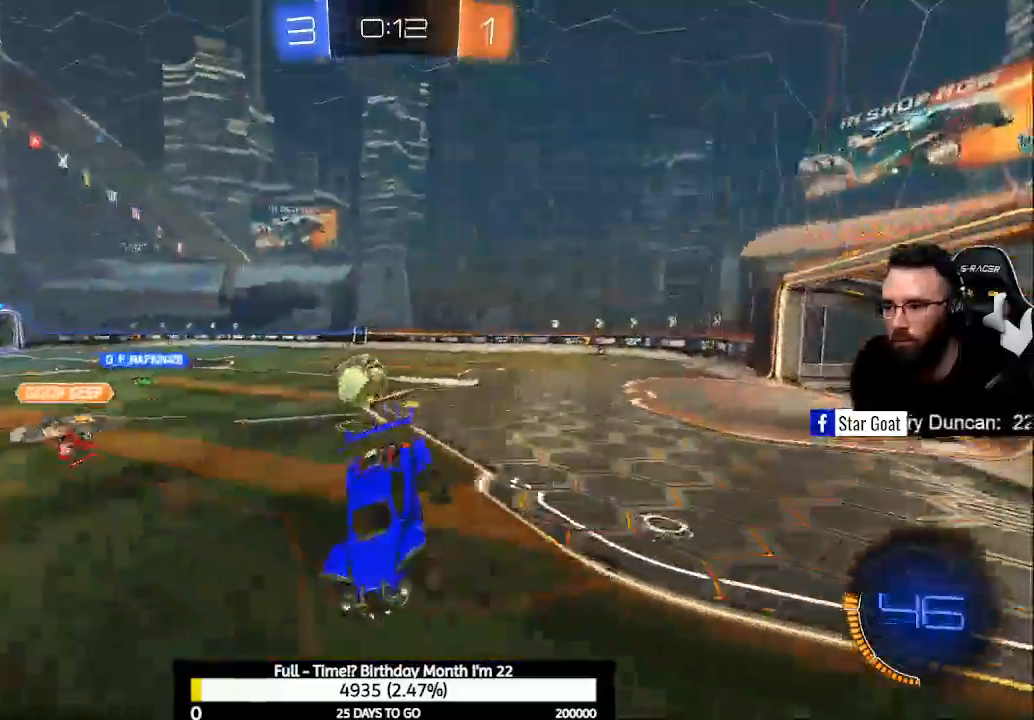
{"buttons": ["R2"], "left_stick": "center", "right_stick": "center", "events": [[300, "R2", "down"]]}
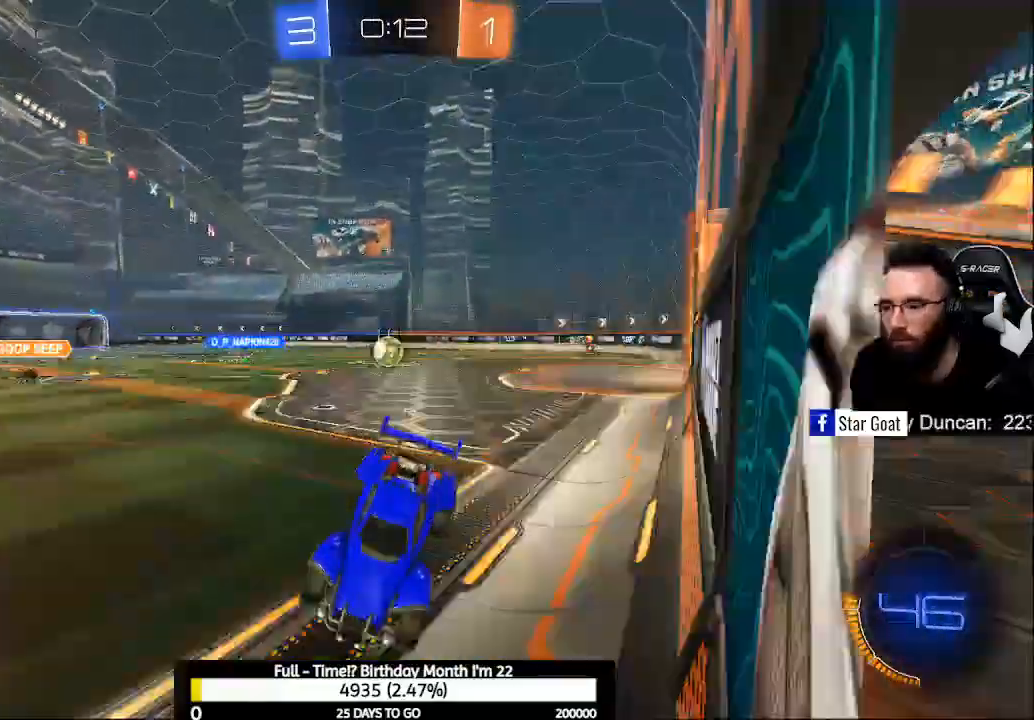
{"buttons": ["R2"], "left_stick": "down-right", "right_stick": "center", "events": [[267, "left_stick", "down-right"], [333, "X", "down"], [500, "X", "up"]]}
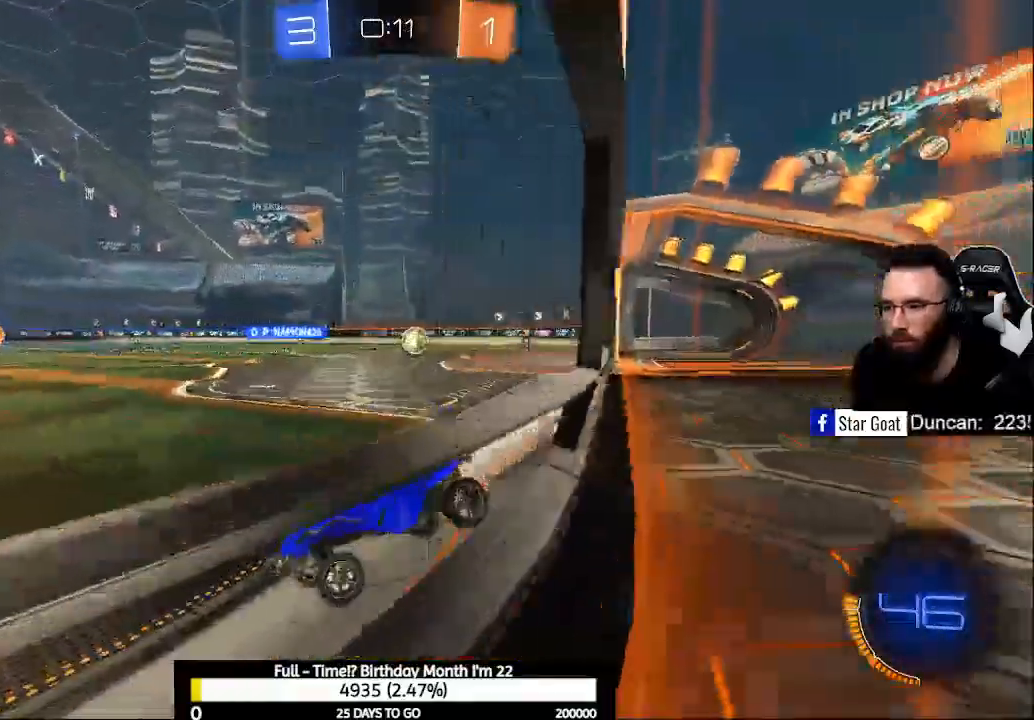
{"buttons": ["R2"], "left_stick": "down-right", "right_stick": "center", "events": []}
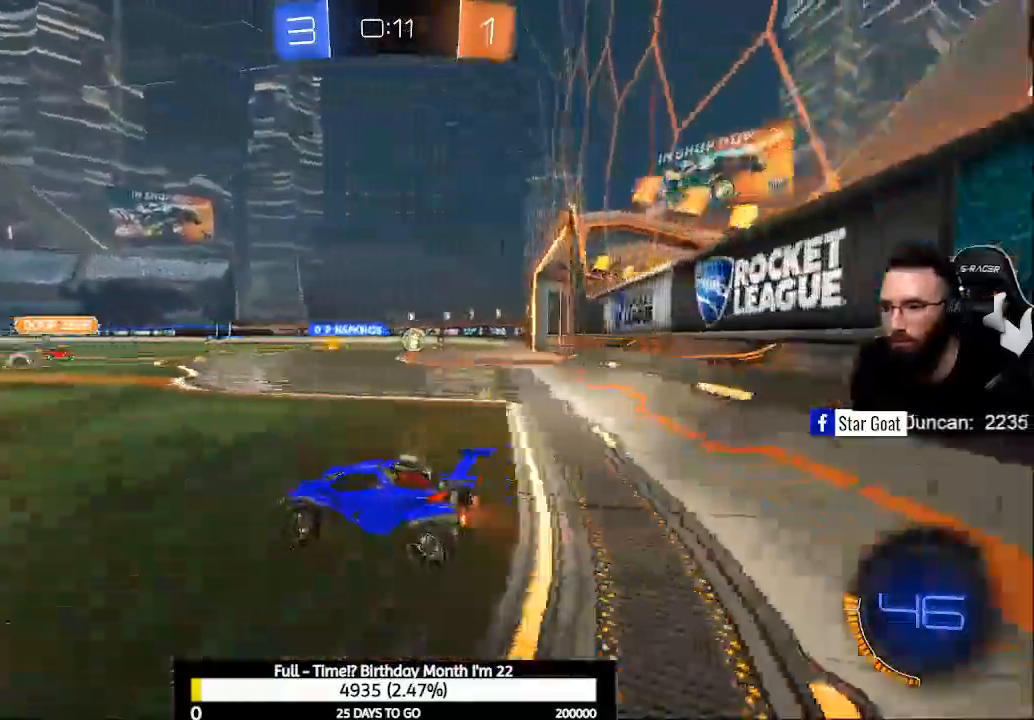
{"buttons": ["R2"], "left_stick": "down-right", "right_stick": "center", "events": []}
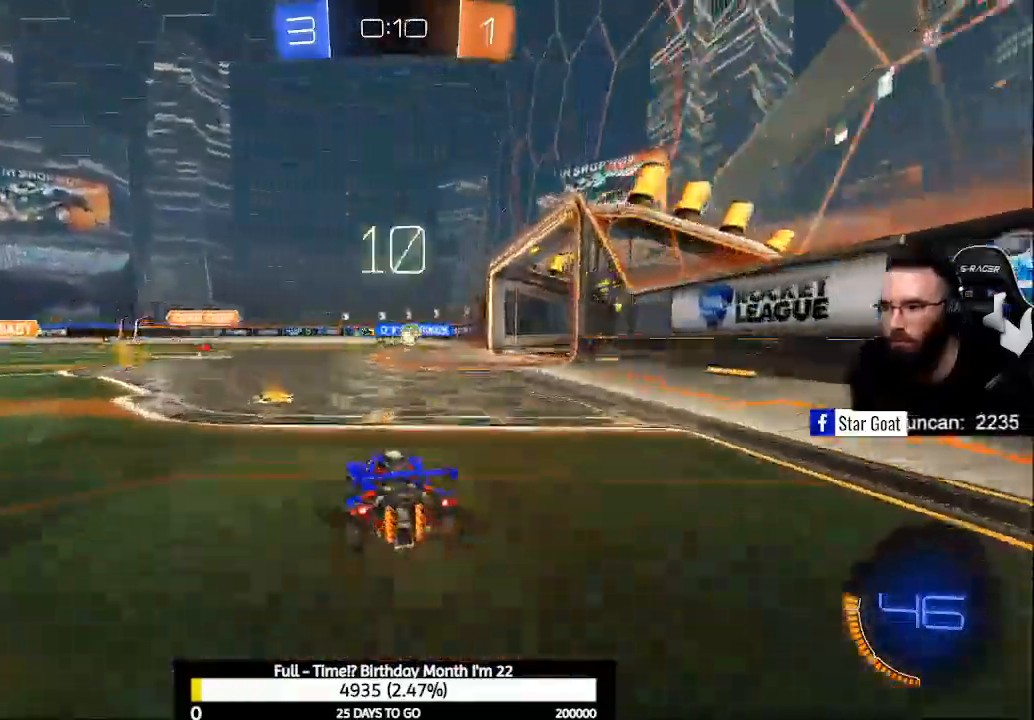
{"buttons": ["A", "R2"], "left_stick": "up-left", "right_stick": "center", "events": [[133, "left_stick", "up-left"], [300, "A", "down"], [367, "A", "up"], [433, "A", "down"]]}
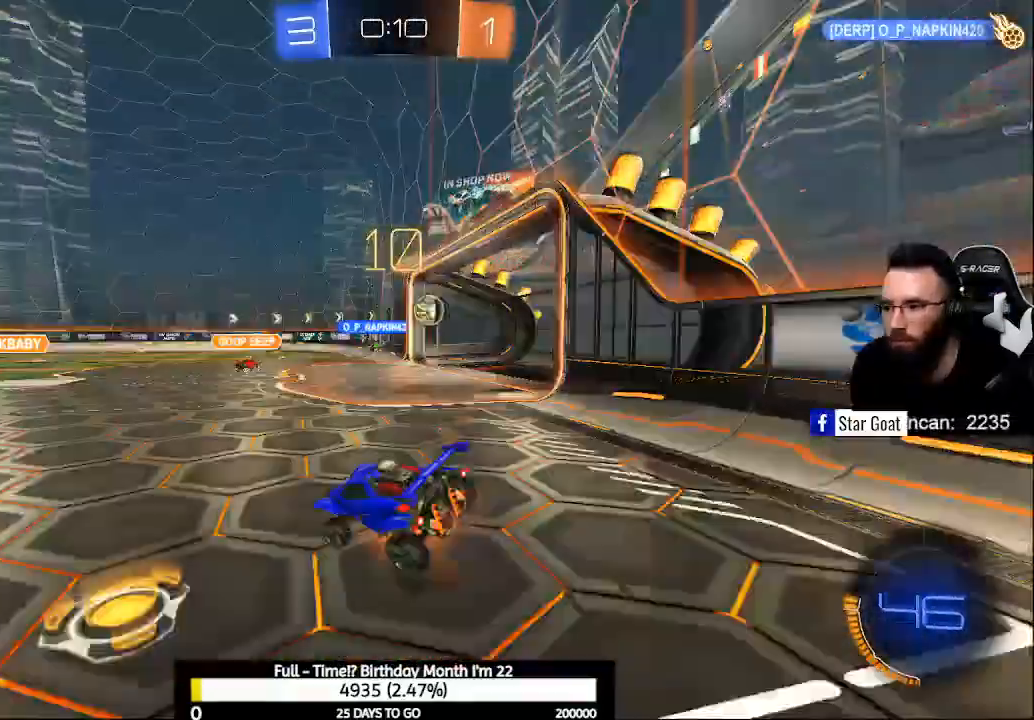
{"buttons": ["Y", "R2"], "left_stick": "center", "right_stick": "center", "events": [[200, "A", "up"], [400, "left_stick", "center"], [433, "Y", "down"]]}
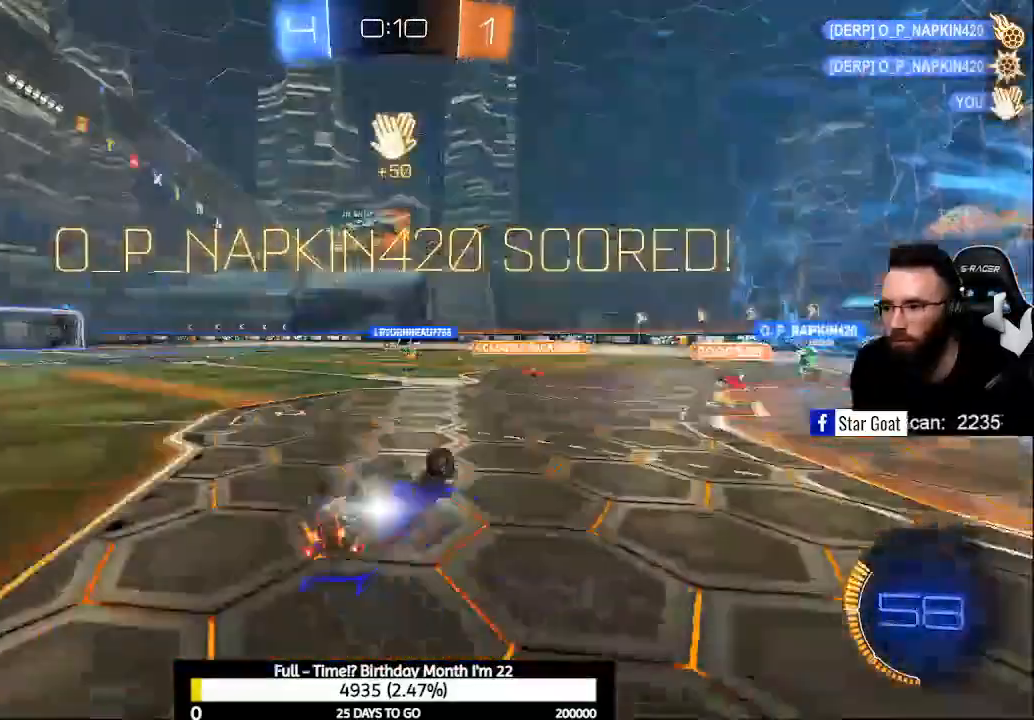
{"buttons": ["R2"], "left_stick": "center", "right_stick": "center", "events": [[100, "Y", "up"]]}
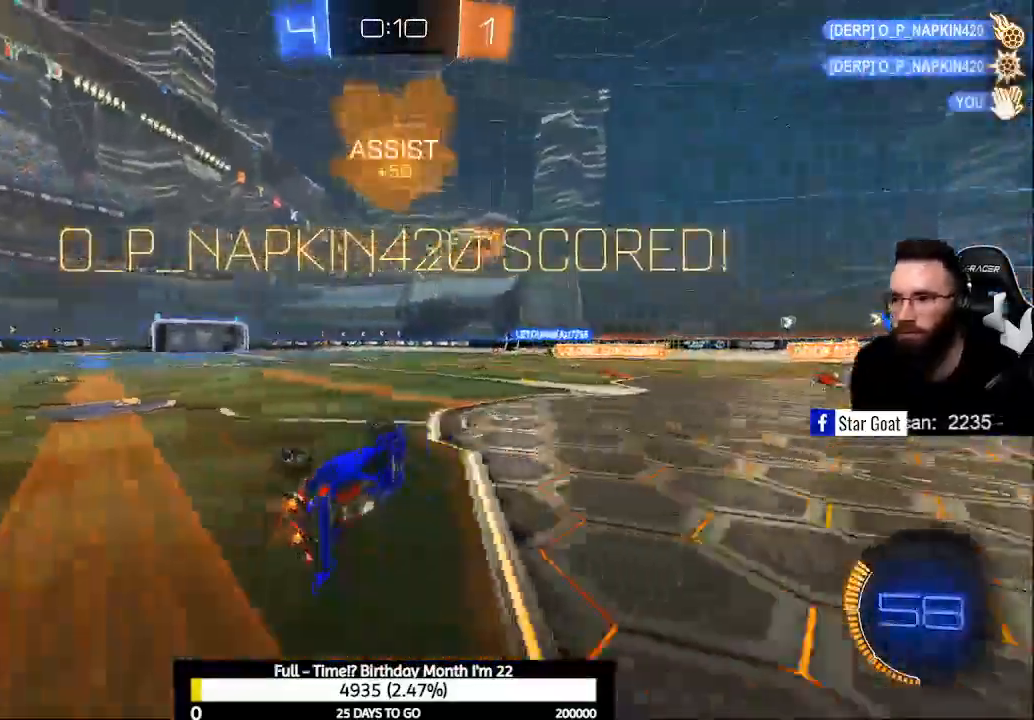
{"buttons": ["R2"], "left_stick": "left", "right_stick": "center", "events": [[400, "left_stick", "left"]]}
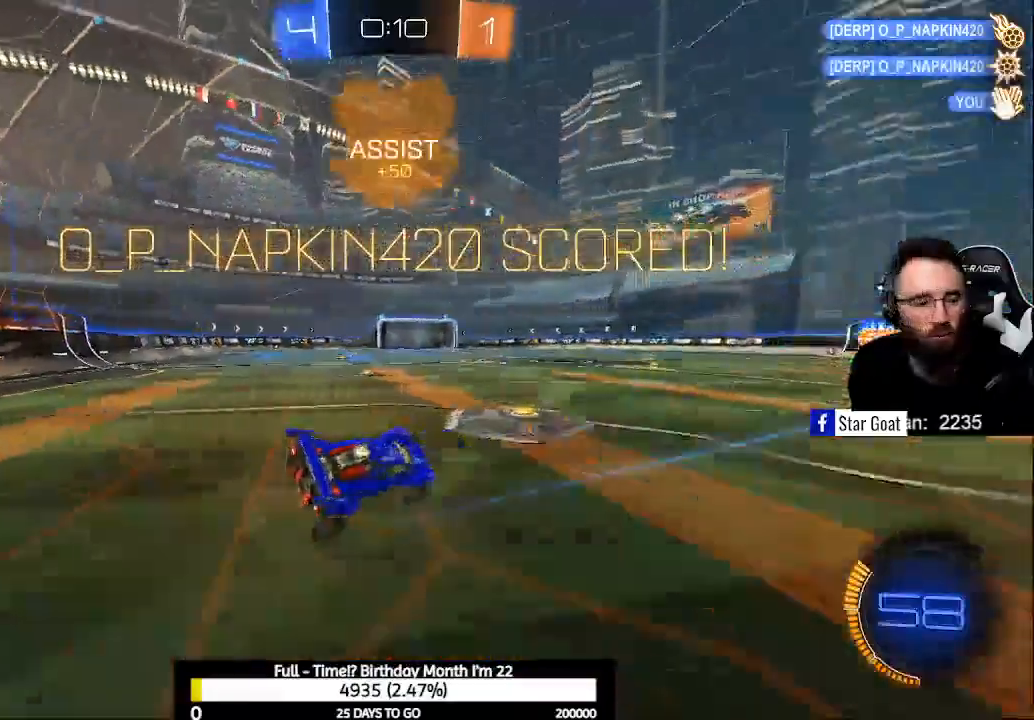
{"buttons": ["R2"], "left_stick": "center", "right_stick": "center", "events": [[333, "left_stick", "center"]]}